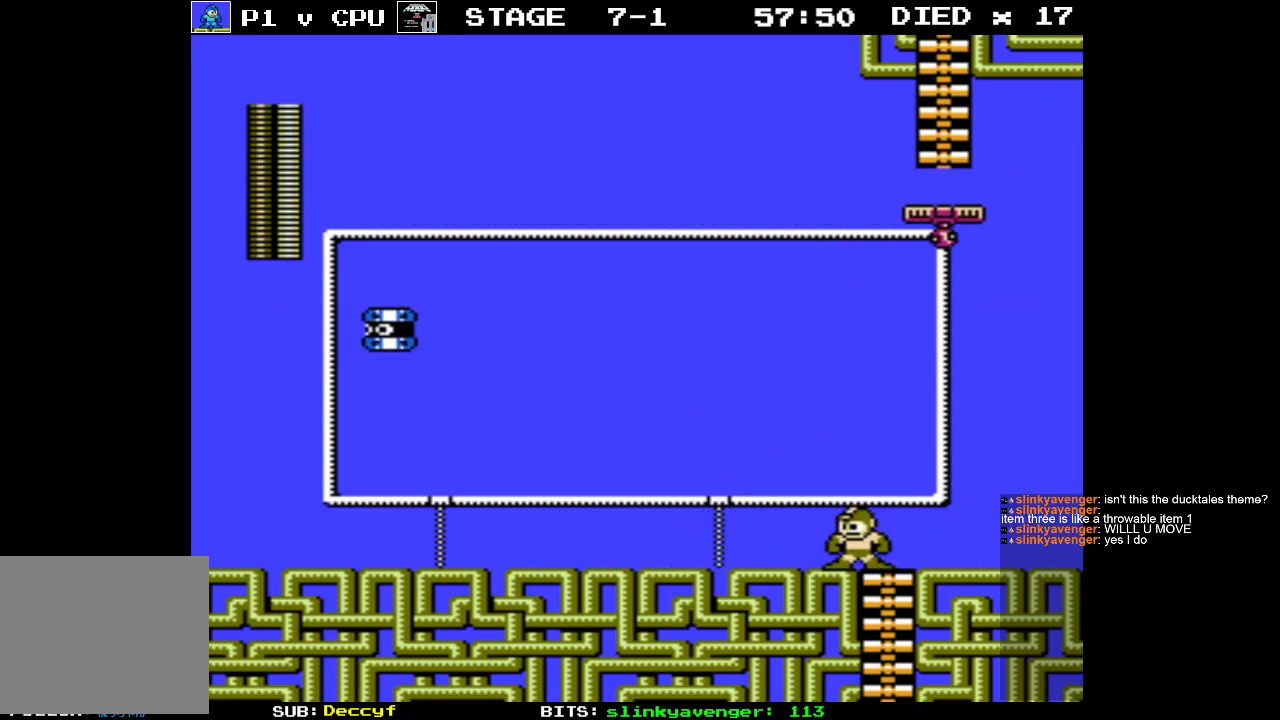
Gameplay with a controller (Nintendo layout); each line is a JSON object with the inputs held at the frame after it. "events" lists button and stick changes between this image and that frame as [ms after this image, input, new state], when the widget could be followed in between. Not read: L3 R3.
{"buttons": [], "events": [[200, "DPAD_UP", "up"]]}
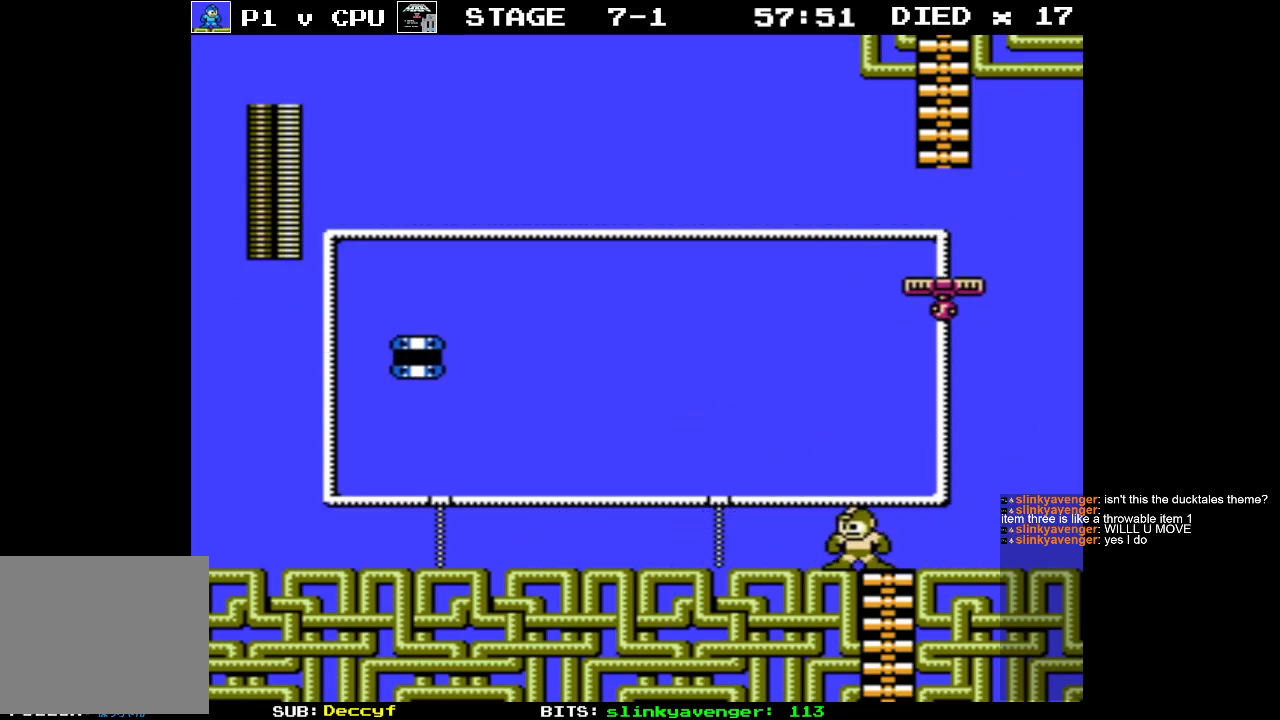
{"buttons": [], "events": []}
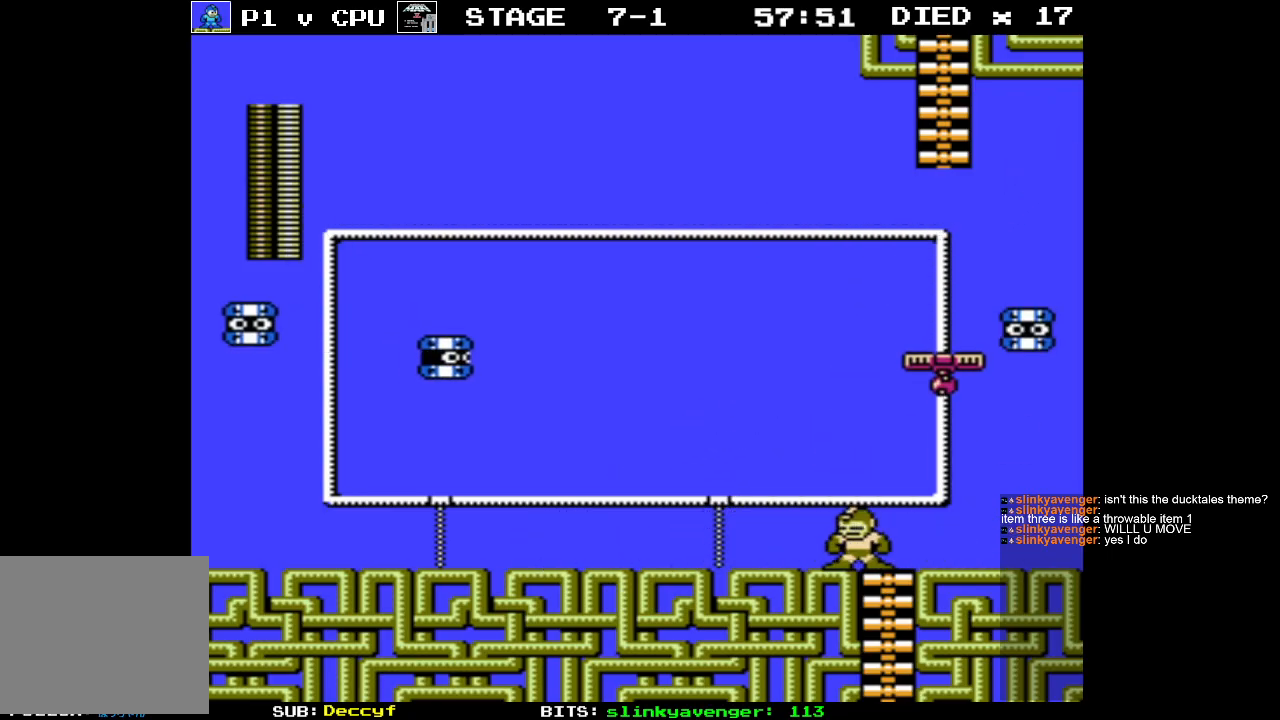
{"buttons": ["A"], "events": [[450, "A", "down"]]}
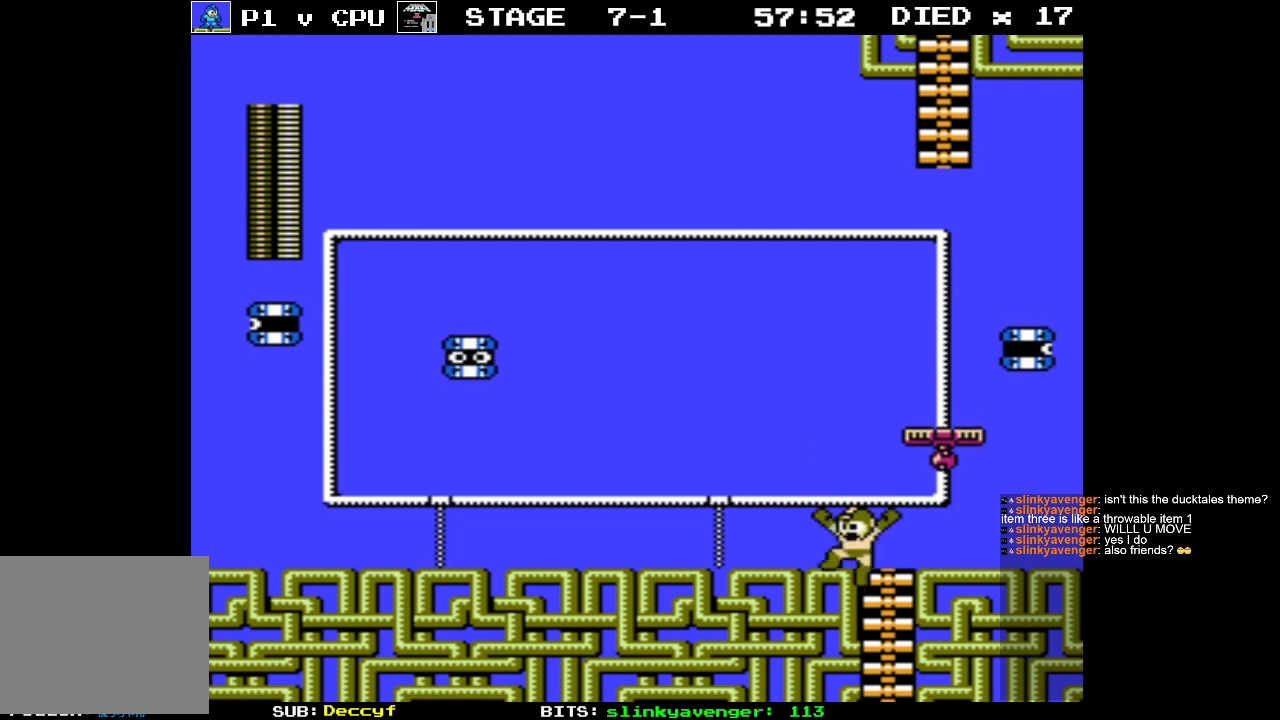
{"buttons": [], "events": [[317, "DPAD_RIGHT", "down"], [383, "A", "up"], [433, "DPAD_RIGHT", "up"]]}
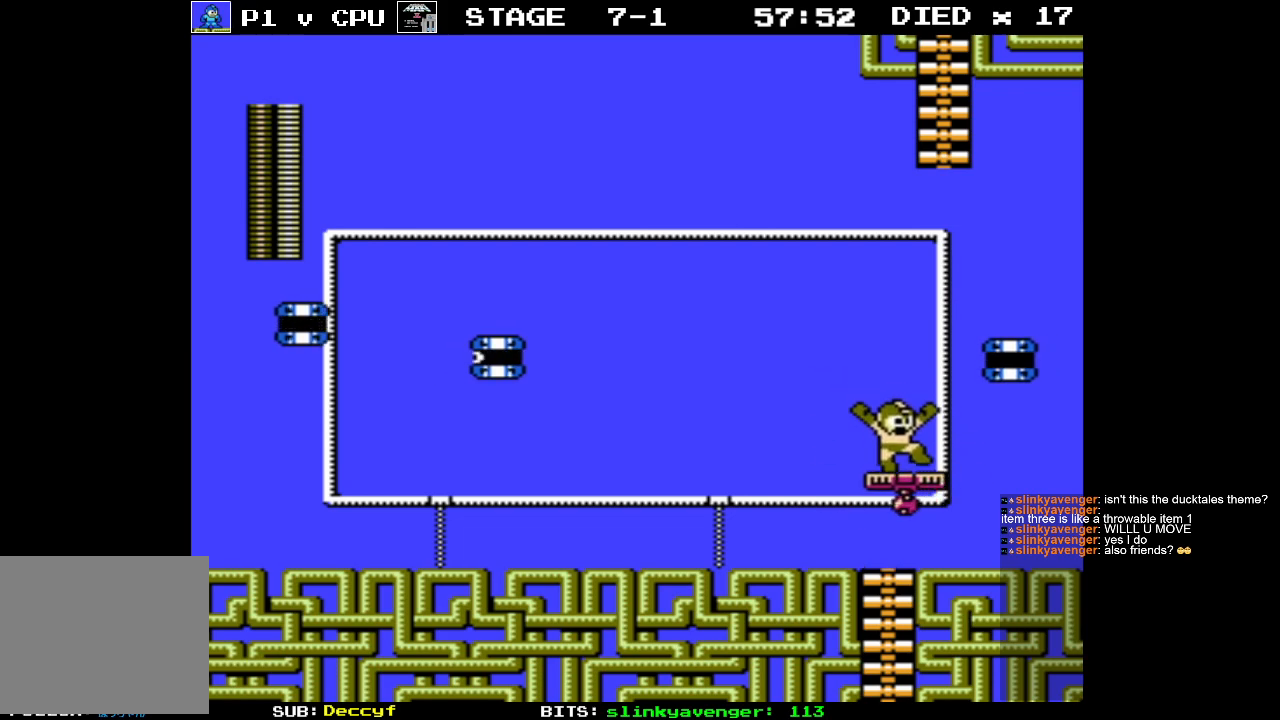
{"buttons": ["DPAD_UP", "DPAD_LEFT"], "events": [[150, "B", "down"], [250, "B", "up"], [500, "DPAD_LEFT", "down"], [500, "DPAD_UP", "down"]]}
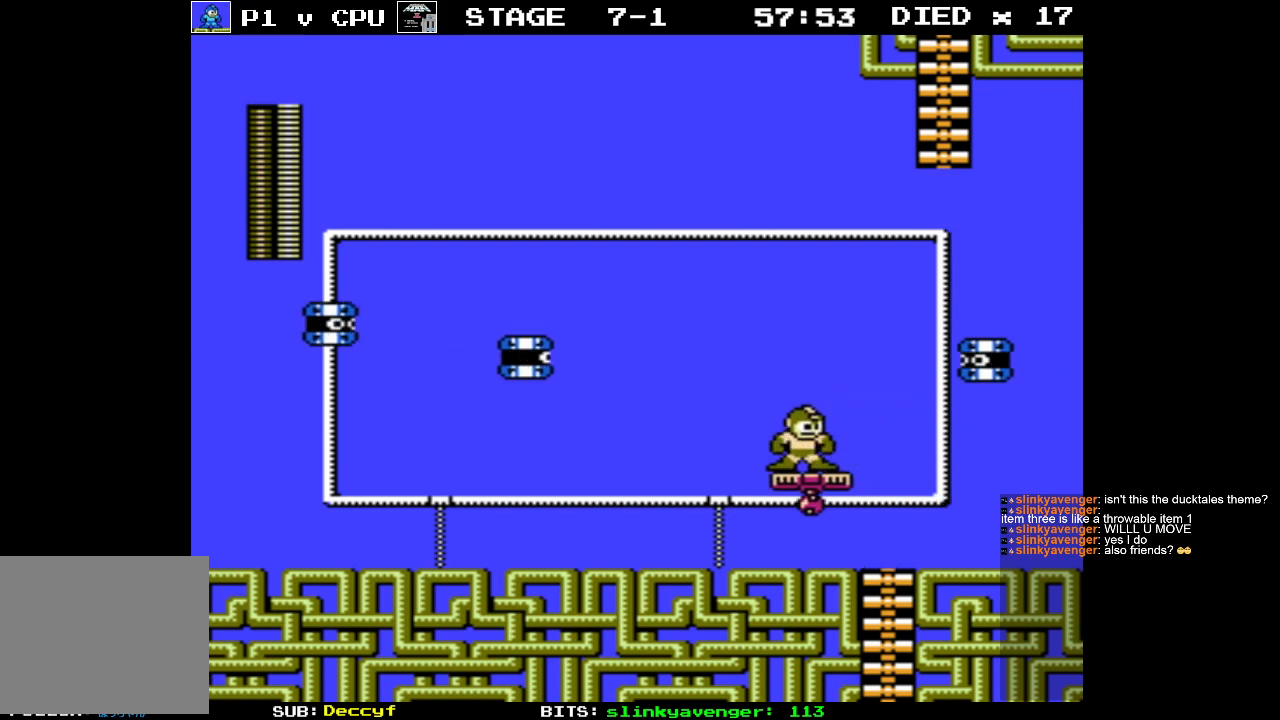
{"buttons": [], "events": [[50, "B", "down"], [150, "B", "up"], [150, "DPAD_LEFT", "up"], [167, "DPAD_UP", "up"]]}
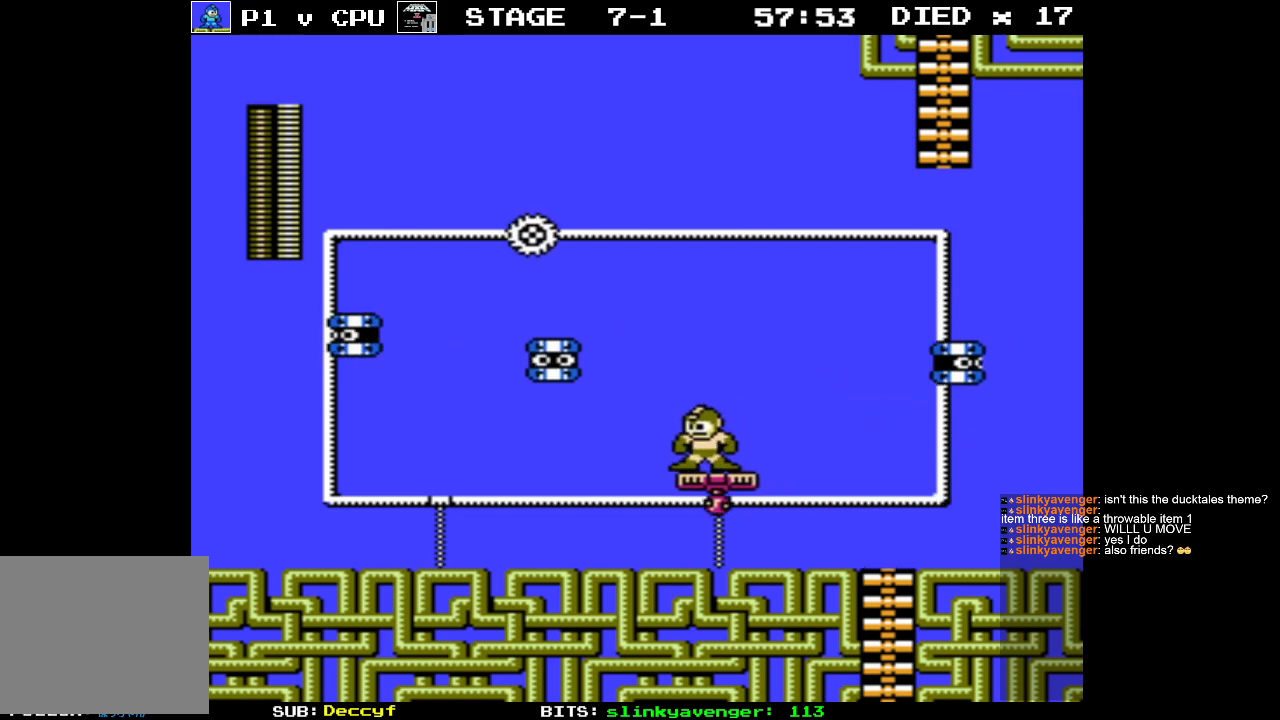
{"buttons": [], "events": [[50, "DPAD_LEFT", "down"], [50, "DPAD_UP", "down"], [100, "B", "down"], [200, "DPAD_LEFT", "up"], [217, "B", "up"], [217, "DPAD_UP", "up"]]}
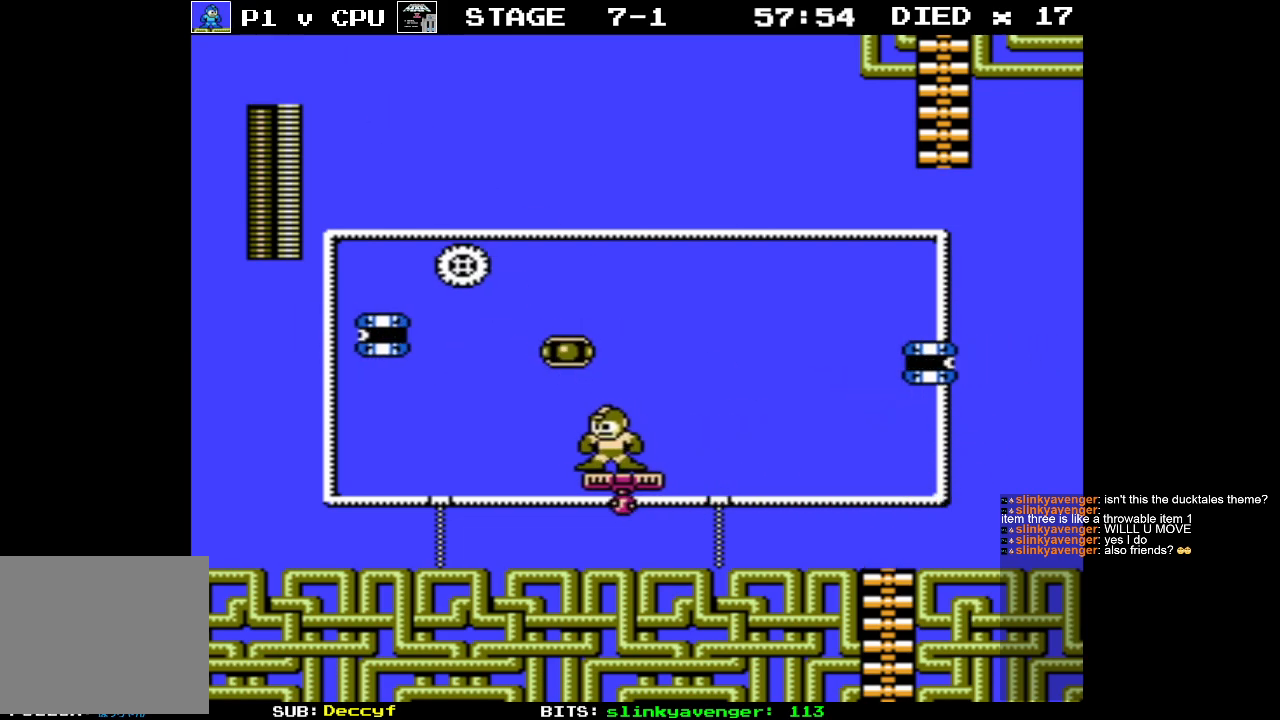
{"buttons": [], "events": []}
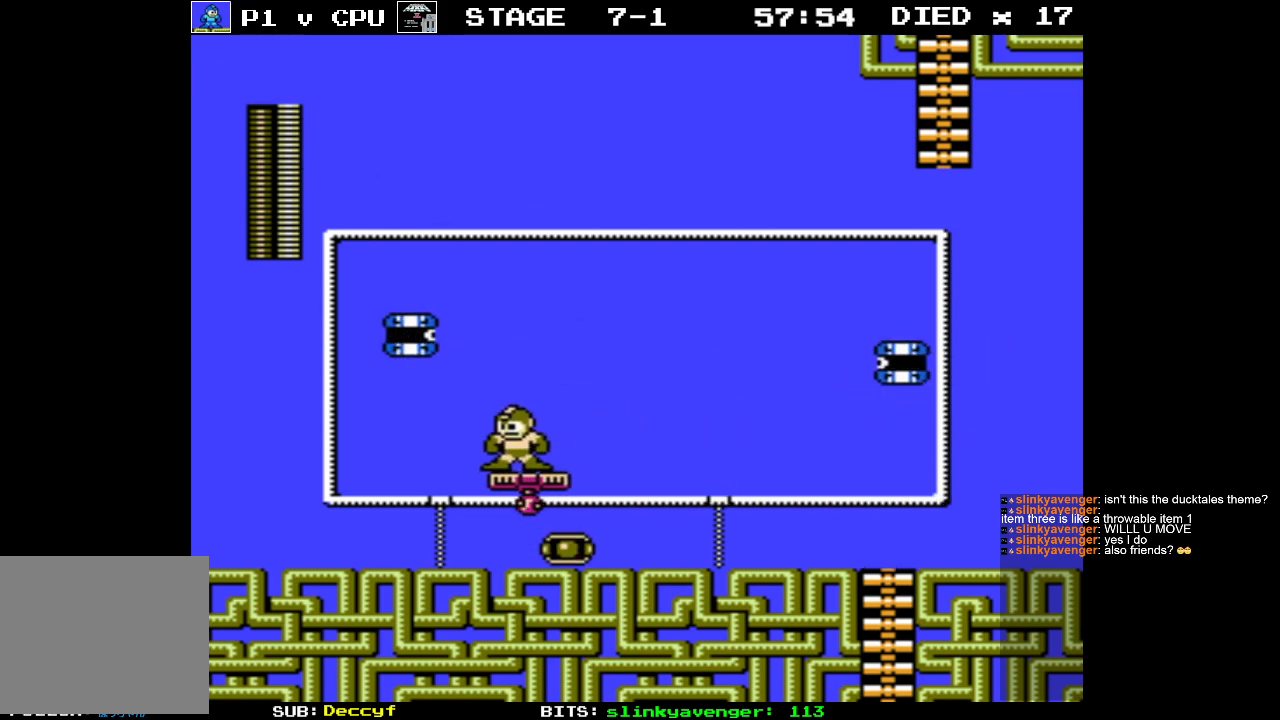
{"buttons": [], "events": [[200, "DPAD_LEFT", "down"], [200, "DPAD_UP", "down"], [233, "B", "down"], [333, "DPAD_LEFT", "up"], [350, "DPAD_UP", "up"], [367, "B", "up"]]}
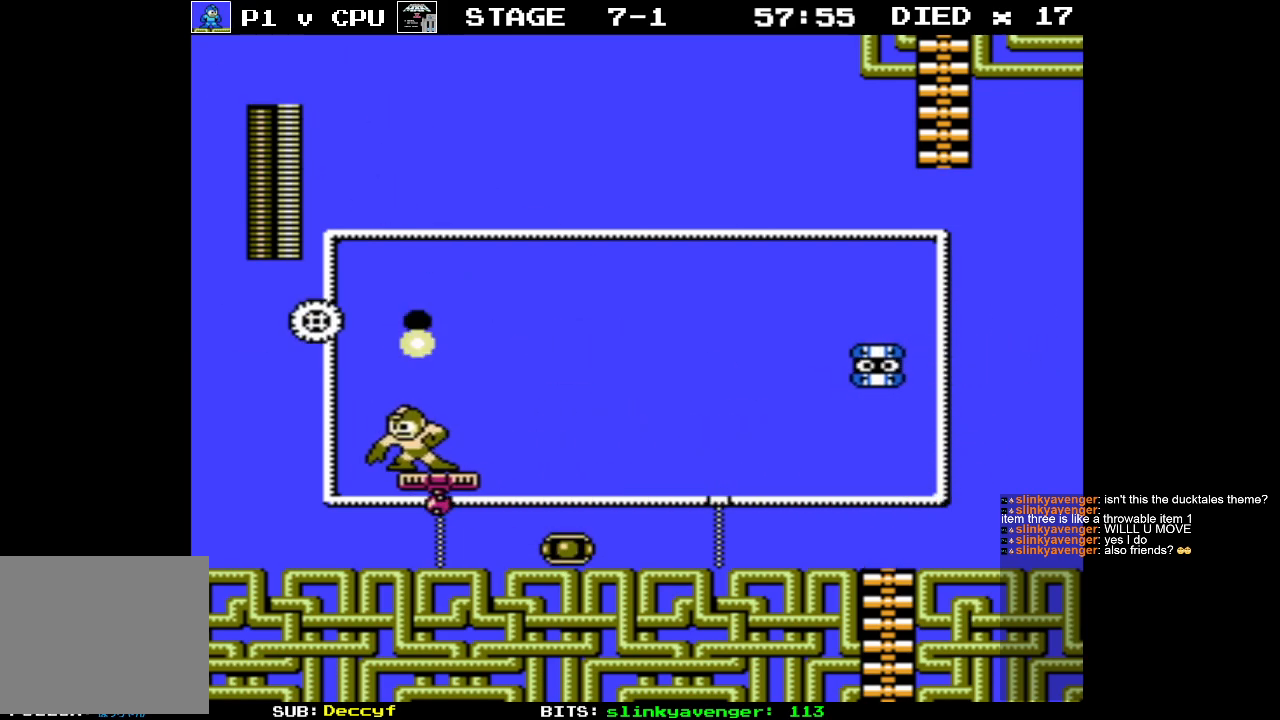
{"buttons": ["B", "DPAD_RIGHT"], "events": [[400, "DPAD_RIGHT", "down"], [467, "B", "down"]]}
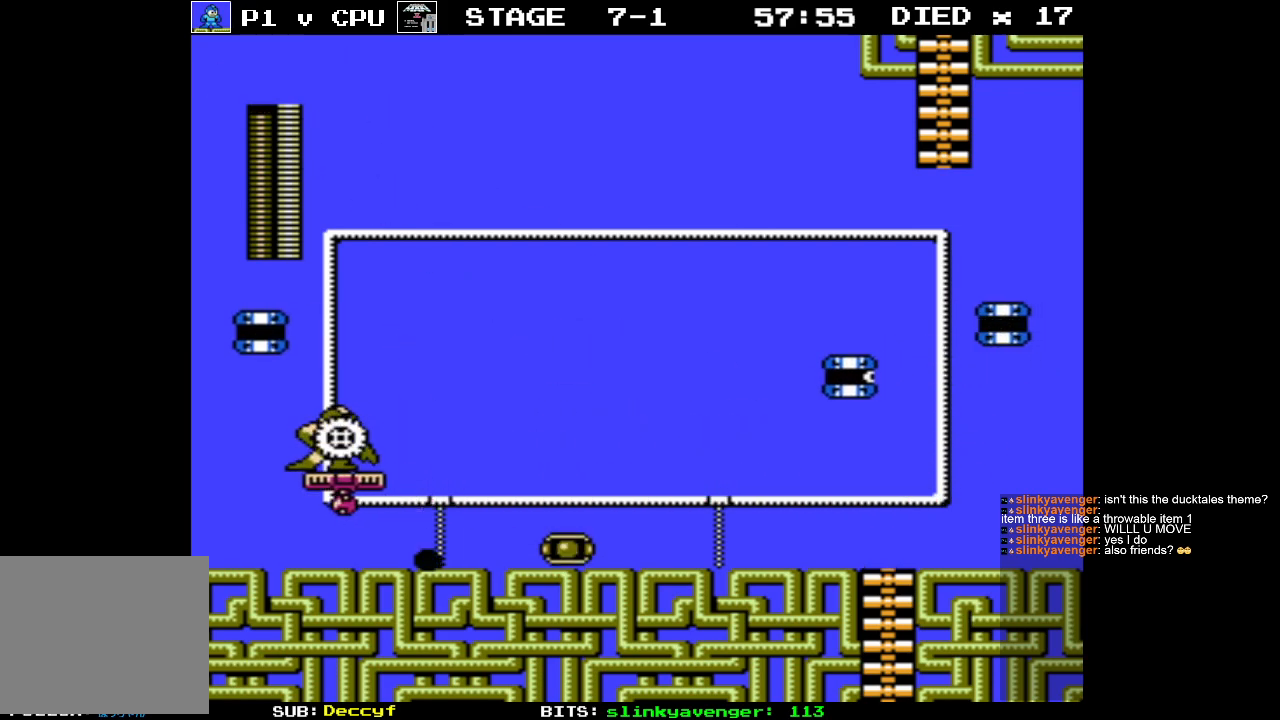
{"buttons": [], "events": [[17, "DPAD_RIGHT", "up"], [67, "B", "up"], [333, "DPAD_UP", "down"], [350, "DPAD_LEFT", "down"], [383, "B", "down"], [483, "B", "up"], [483, "DPAD_LEFT", "up"], [500, "DPAD_UP", "up"]]}
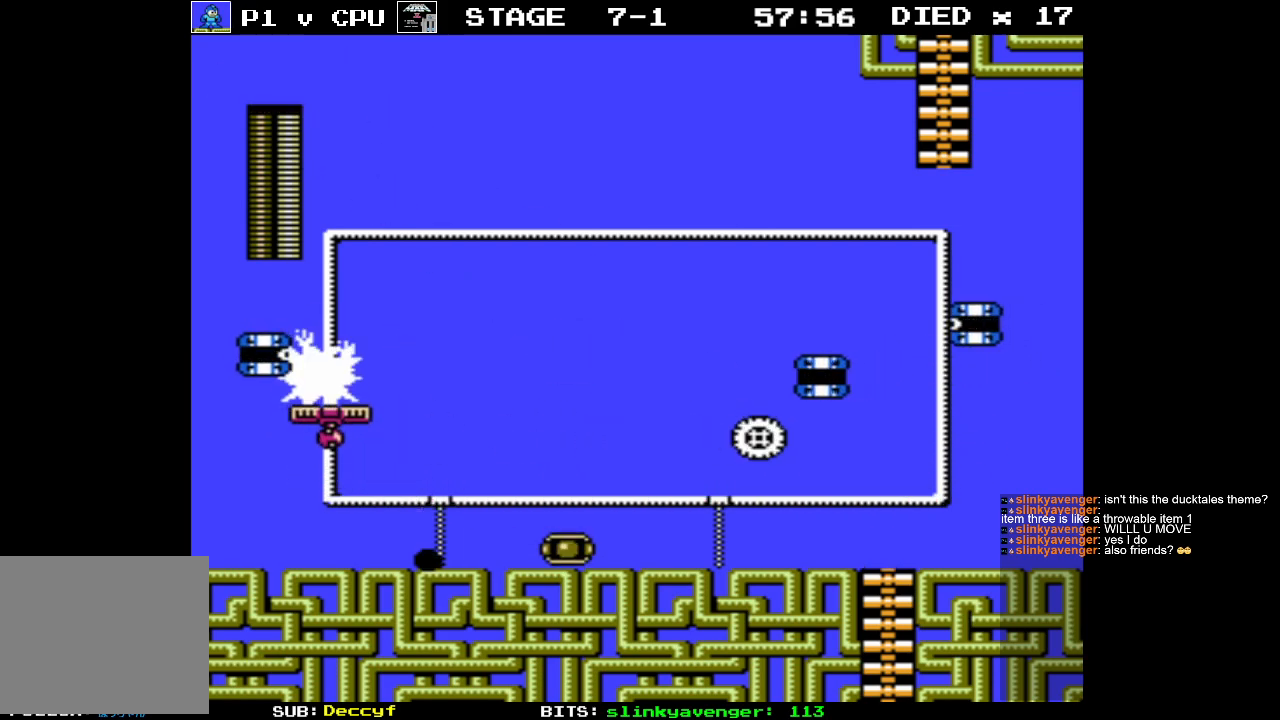
{"buttons": [], "events": [[367, "B", "down"], [450, "B", "up"]]}
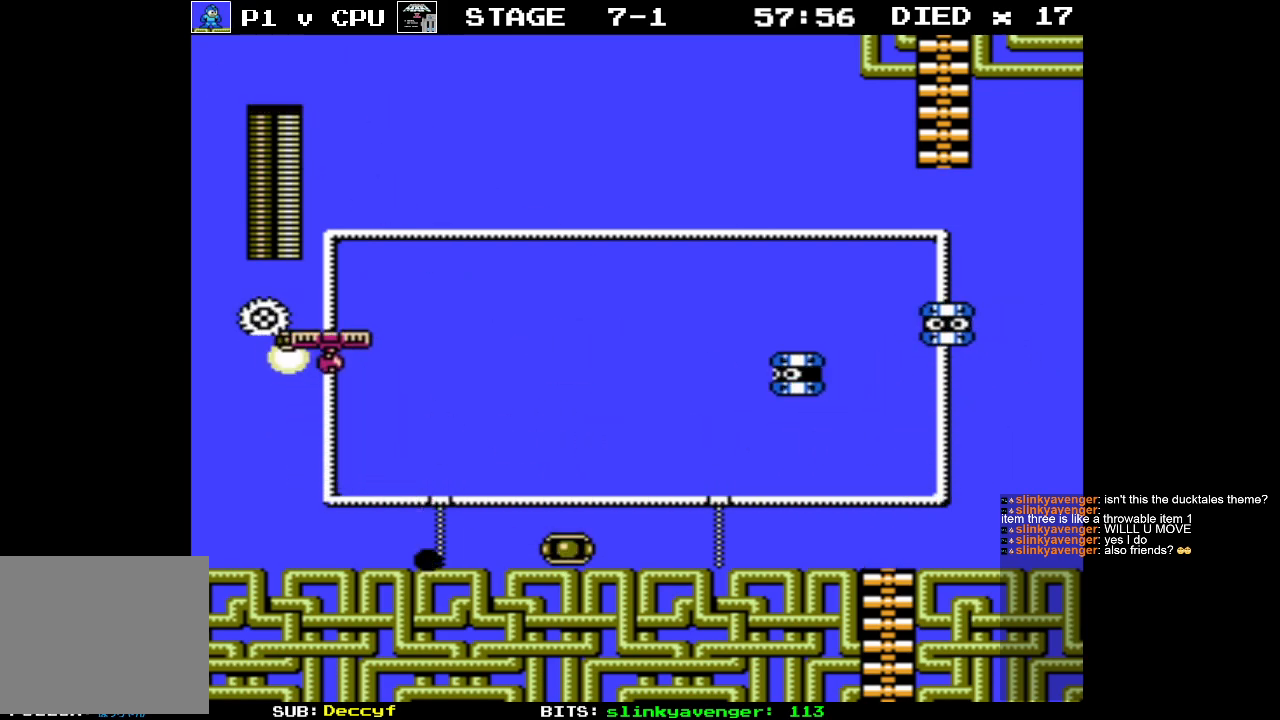
{"buttons": [], "events": [[100, "DPAD_LEFT", "down"], [233, "DPAD_LEFT", "up"]]}
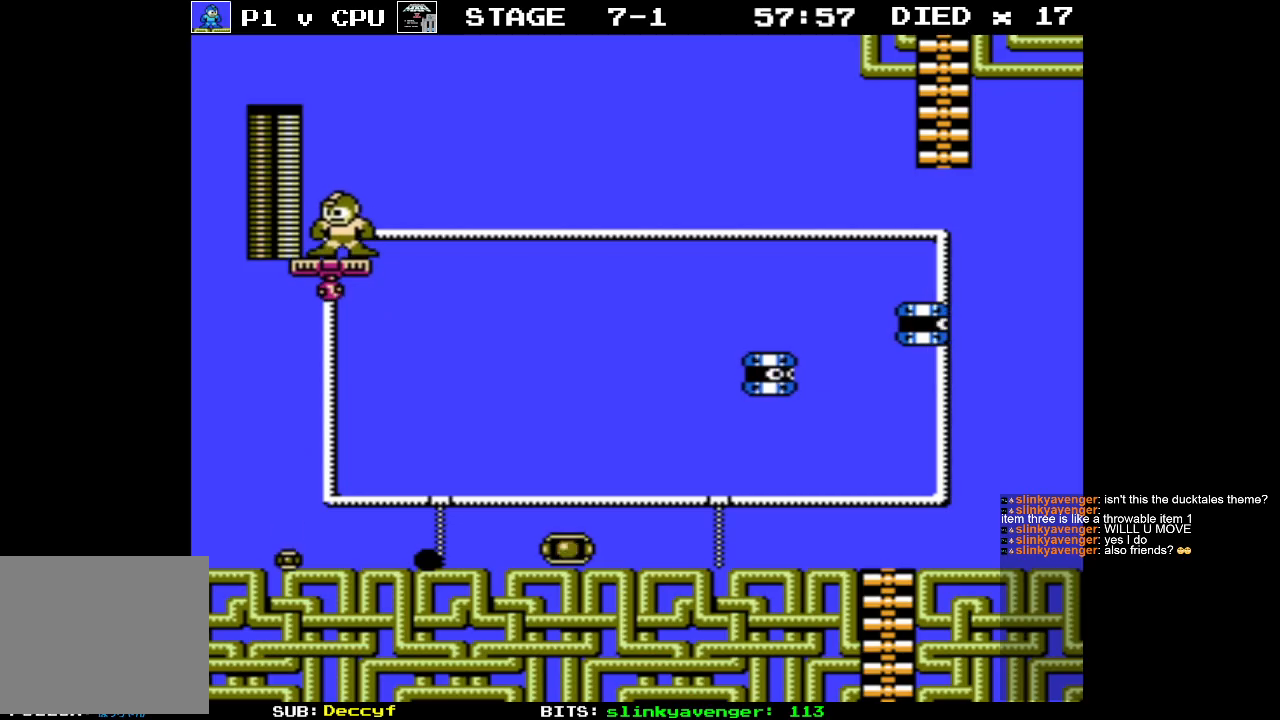
{"buttons": [], "events": [[100, "DPAD_DOWN", "down"], [100, "DPAD_RIGHT", "down"], [150, "B", "down"], [217, "DPAD_DOWN", "up"], [217, "DPAD_RIGHT", "up"], [250, "B", "up"]]}
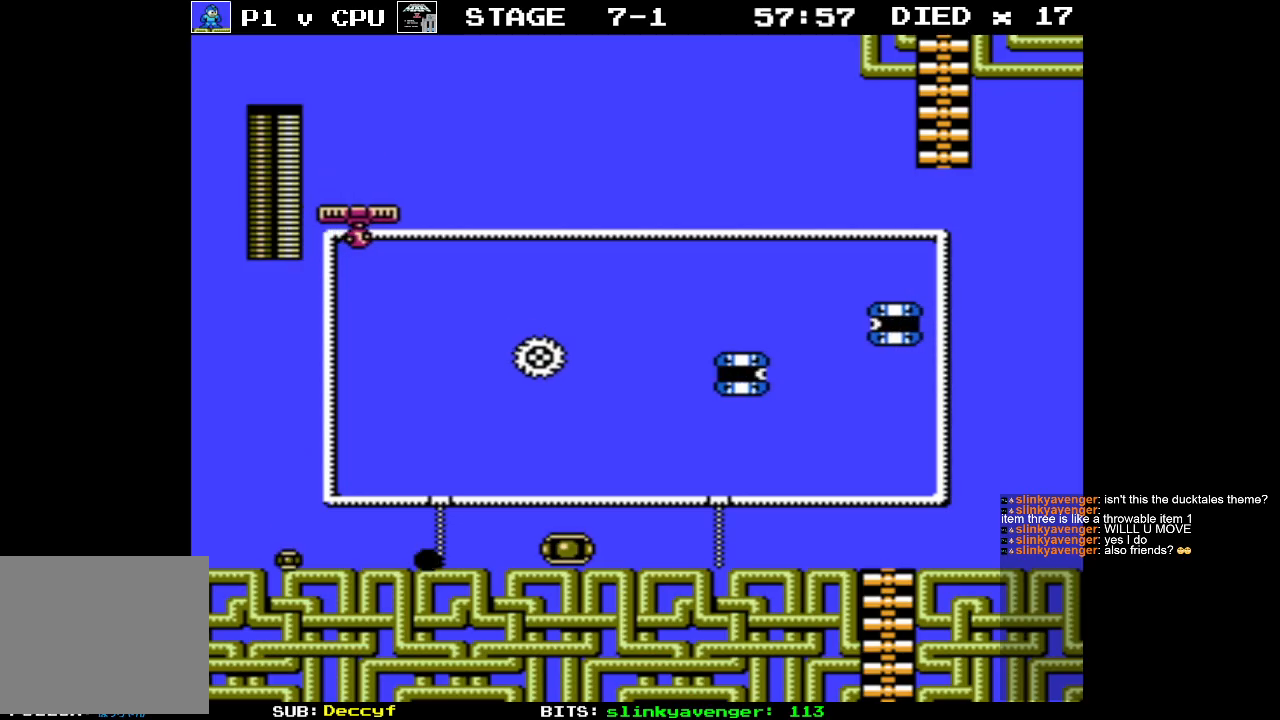
{"buttons": [], "events": [[283, "DPAD_DOWN", "down"], [283, "DPAD_RIGHT", "down"], [333, "B", "down"], [400, "DPAD_DOWN", "up"], [417, "DPAD_RIGHT", "up"], [433, "B", "up"]]}
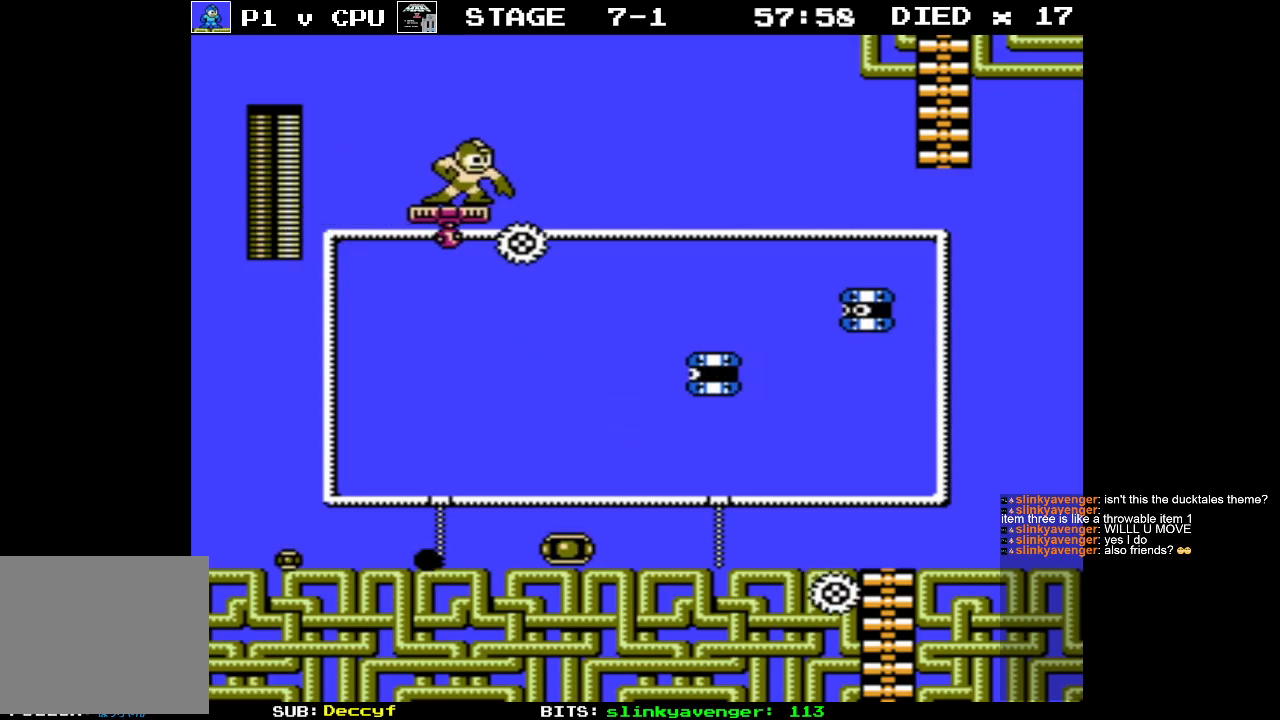
{"buttons": [], "events": []}
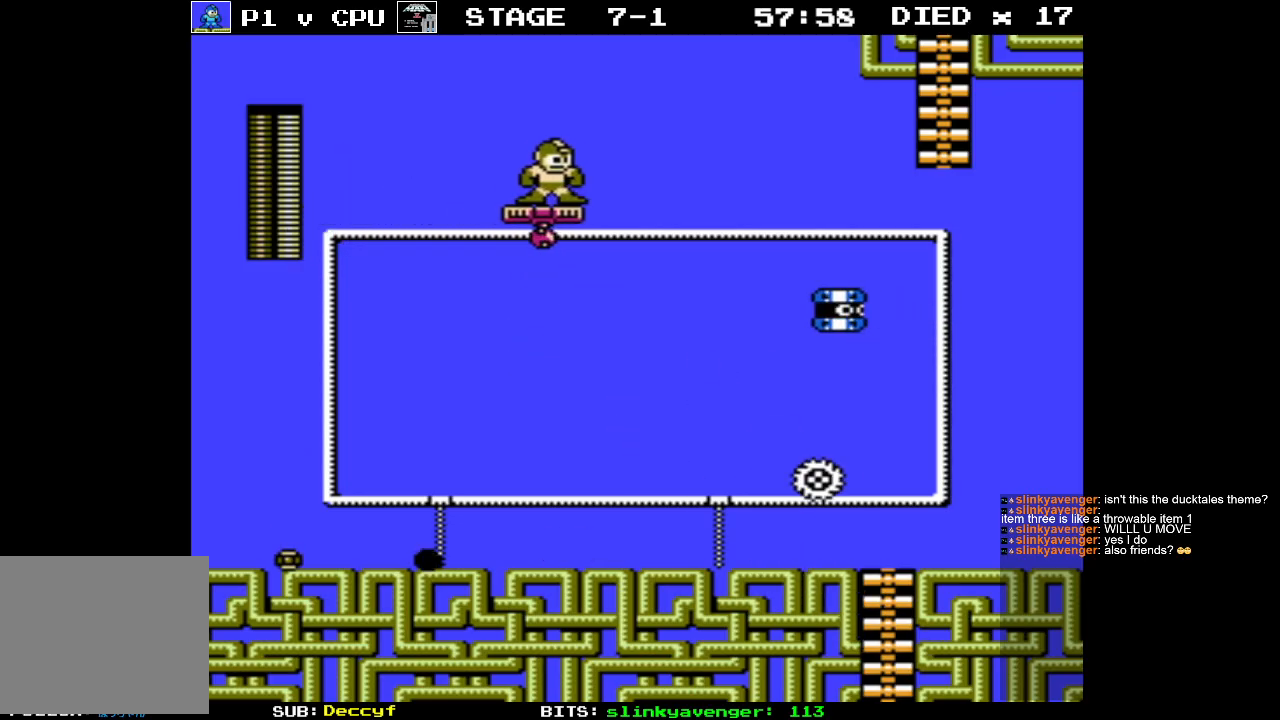
{"buttons": [], "events": [[250, "DPAD_DOWN", "down"], [250, "DPAD_RIGHT", "down"], [317, "B", "down"], [400, "DPAD_DOWN", "up"], [417, "DPAD_RIGHT", "up"], [433, "B", "up"]]}
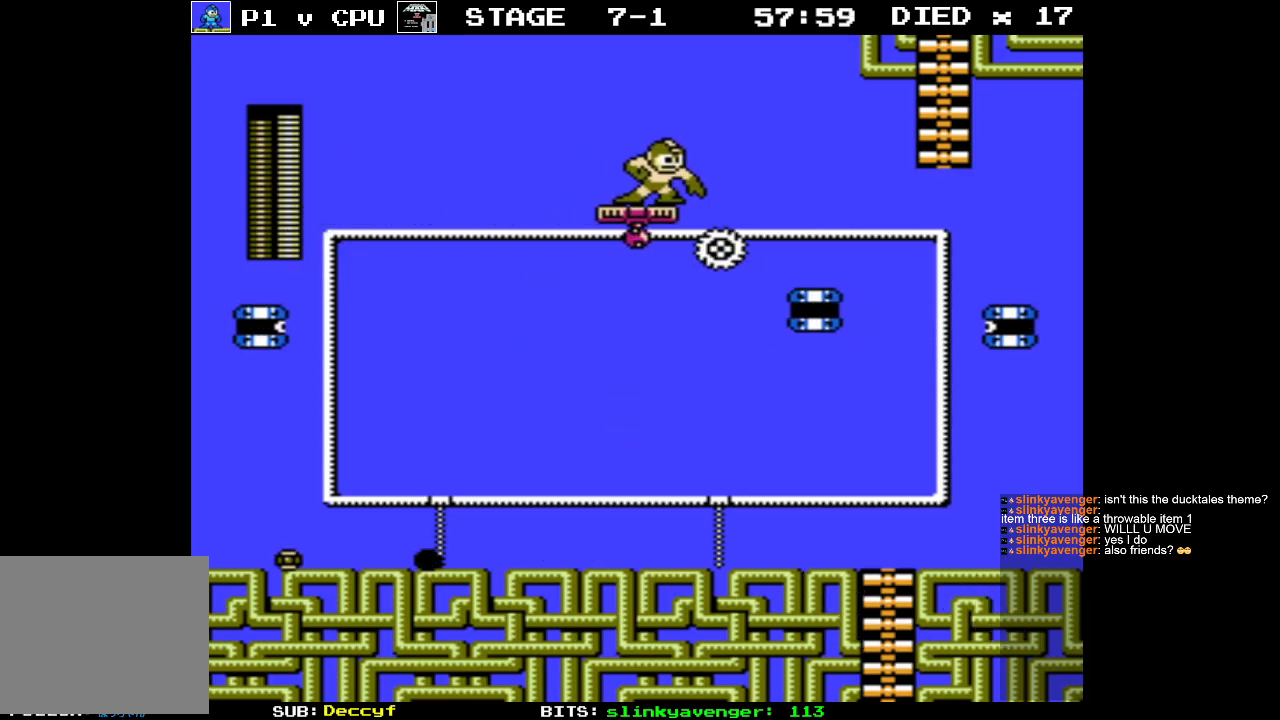
{"buttons": [], "events": []}
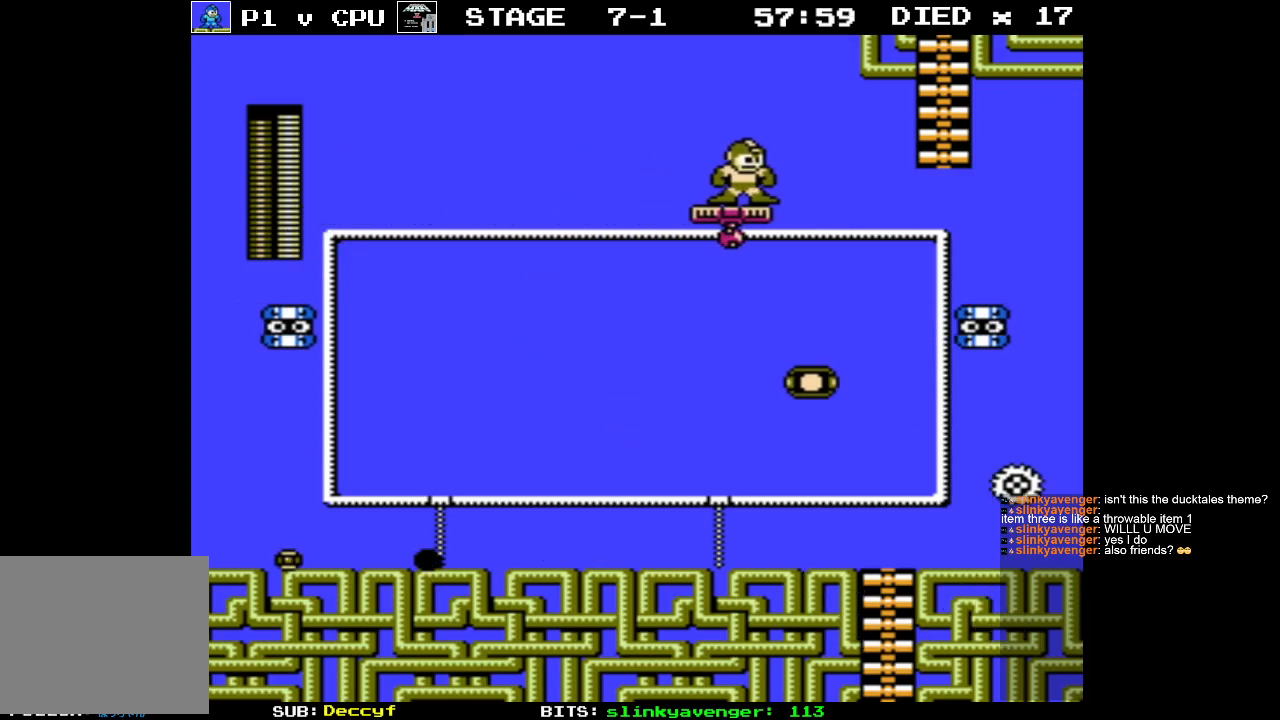
{"buttons": [], "events": [[33, "DPAD_DOWN", "down"], [33, "DPAD_RIGHT", "down"], [83, "B", "down"], [150, "DPAD_DOWN", "up"], [150, "DPAD_RIGHT", "up"], [183, "B", "up"]]}
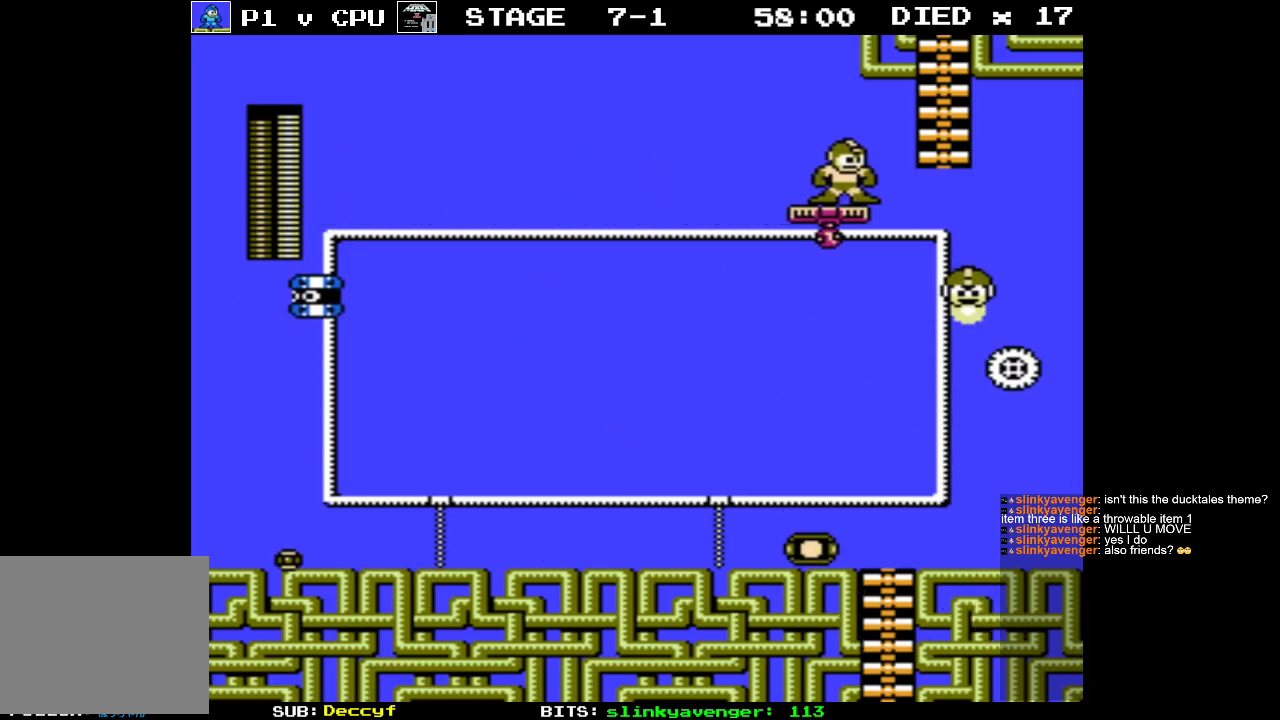
{"buttons": ["A", "DPAD_UP", "DPAD_RIGHT"], "events": [[333, "A", "down"], [350, "DPAD_UP", "down"], [400, "DPAD_RIGHT", "down"]]}
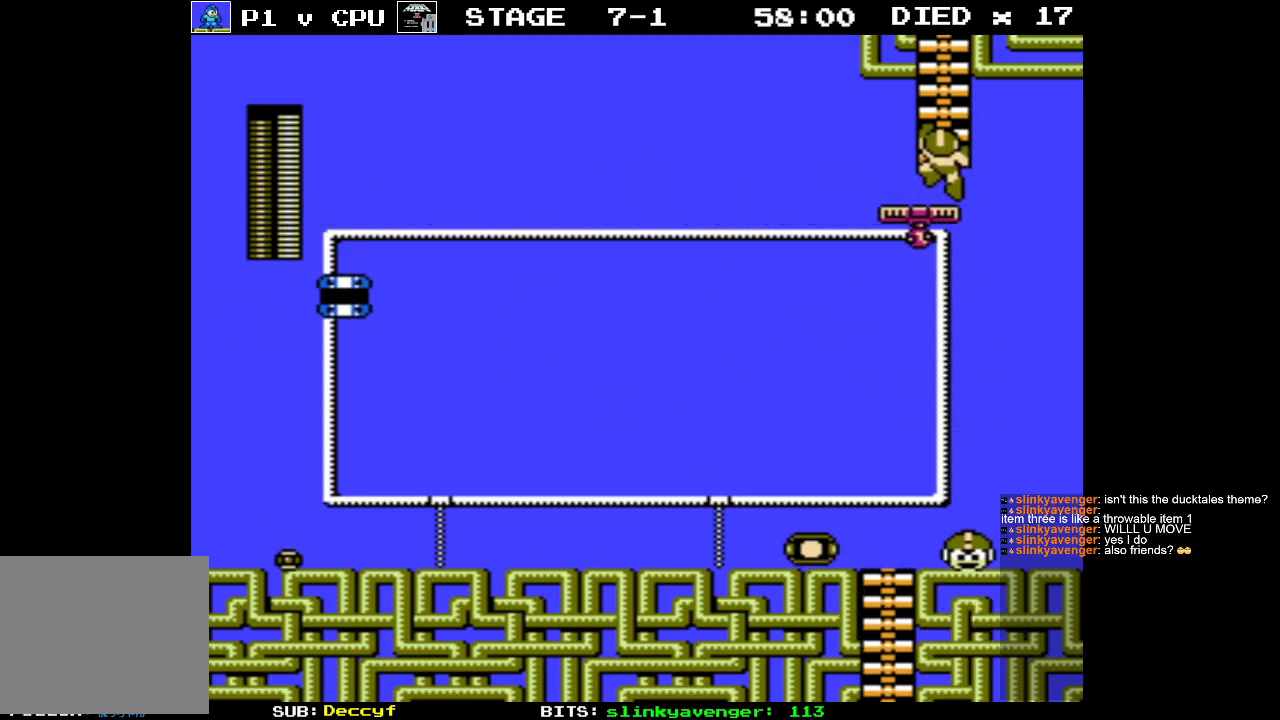
{"buttons": ["DPAD_LEFT"], "events": [[33, "A", "up"], [50, "DPAD_RIGHT", "up"], [150, "DPAD_UP", "up"], [250, "DPAD_DOWN", "down"], [317, "DPAD_LEFT", "down"], [367, "DPAD_DOWN", "up"]]}
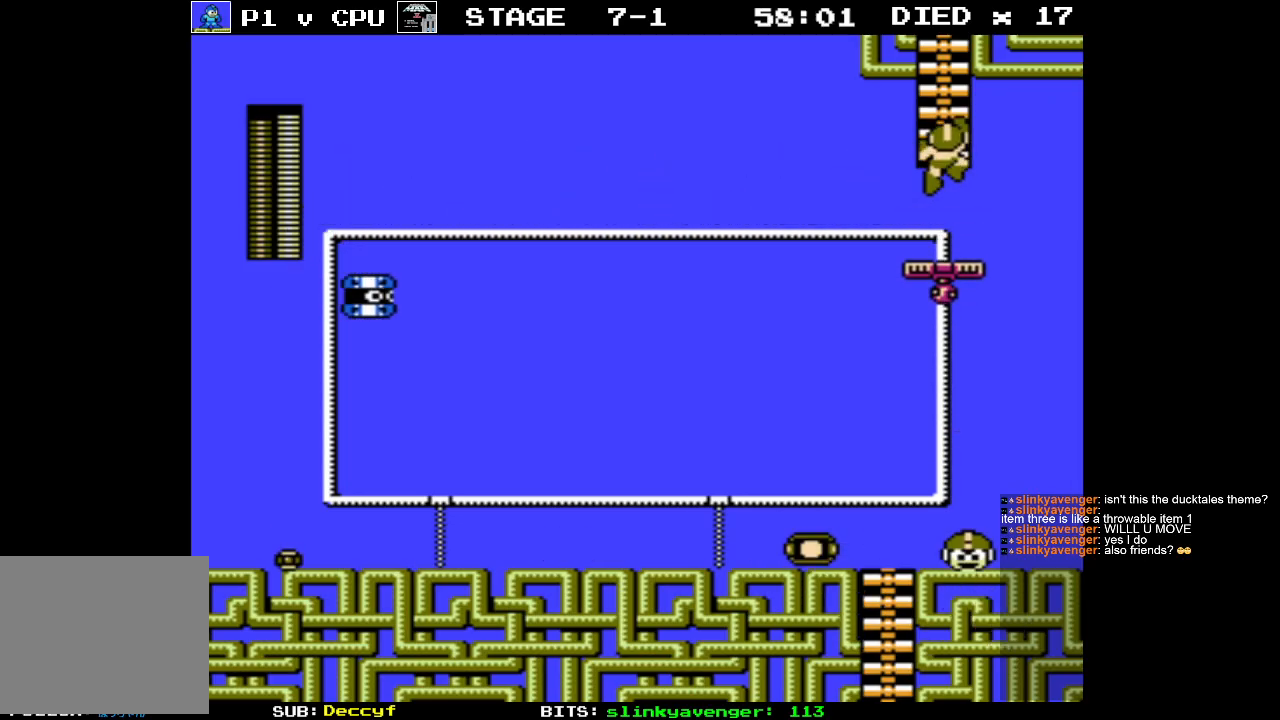
{"buttons": ["DPAD_RIGHT"], "events": [[67, "A", "down"], [150, "A", "up"], [283, "DPAD_DOWN", "down"], [317, "DPAD_LEFT", "up"], [333, "DPAD_RIGHT", "down"], [400, "DPAD_DOWN", "up"]]}
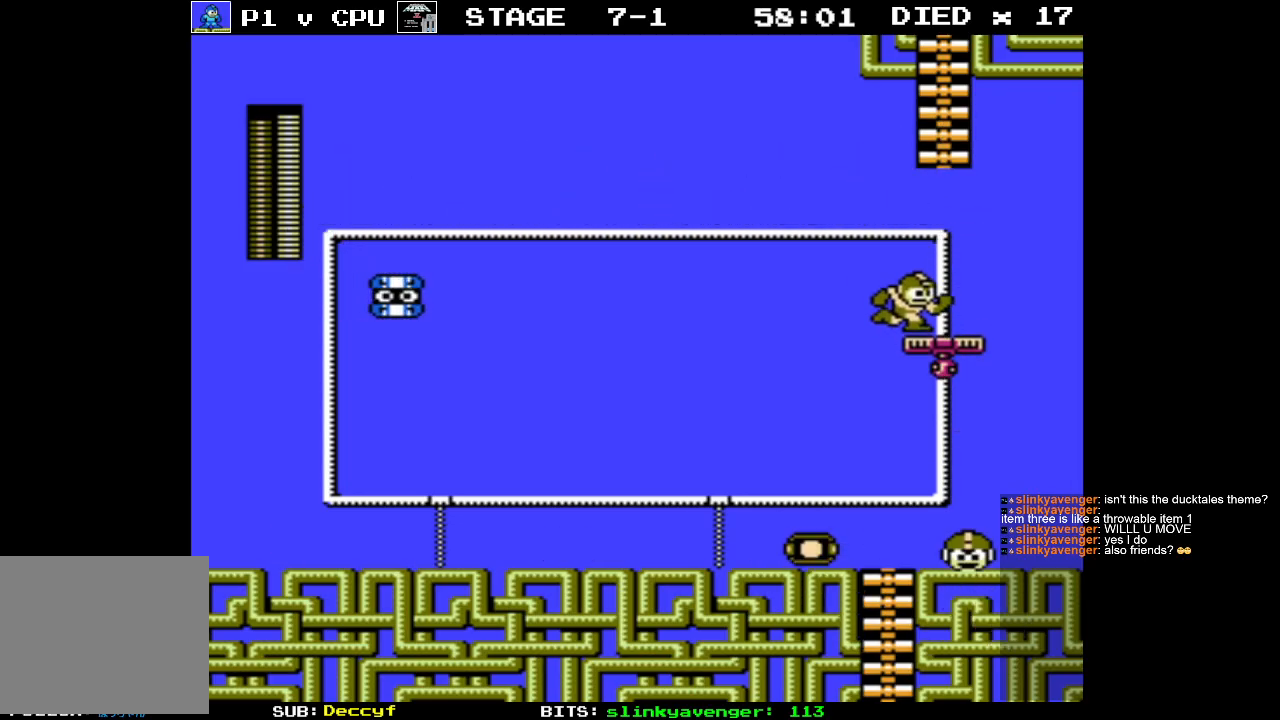
{"buttons": ["DPAD_LEFT"], "events": [[400, "DPAD_RIGHT", "up"], [400, "DPAD_UP", "down"], [433, "DPAD_LEFT", "down"], [450, "DPAD_UP", "up"]]}
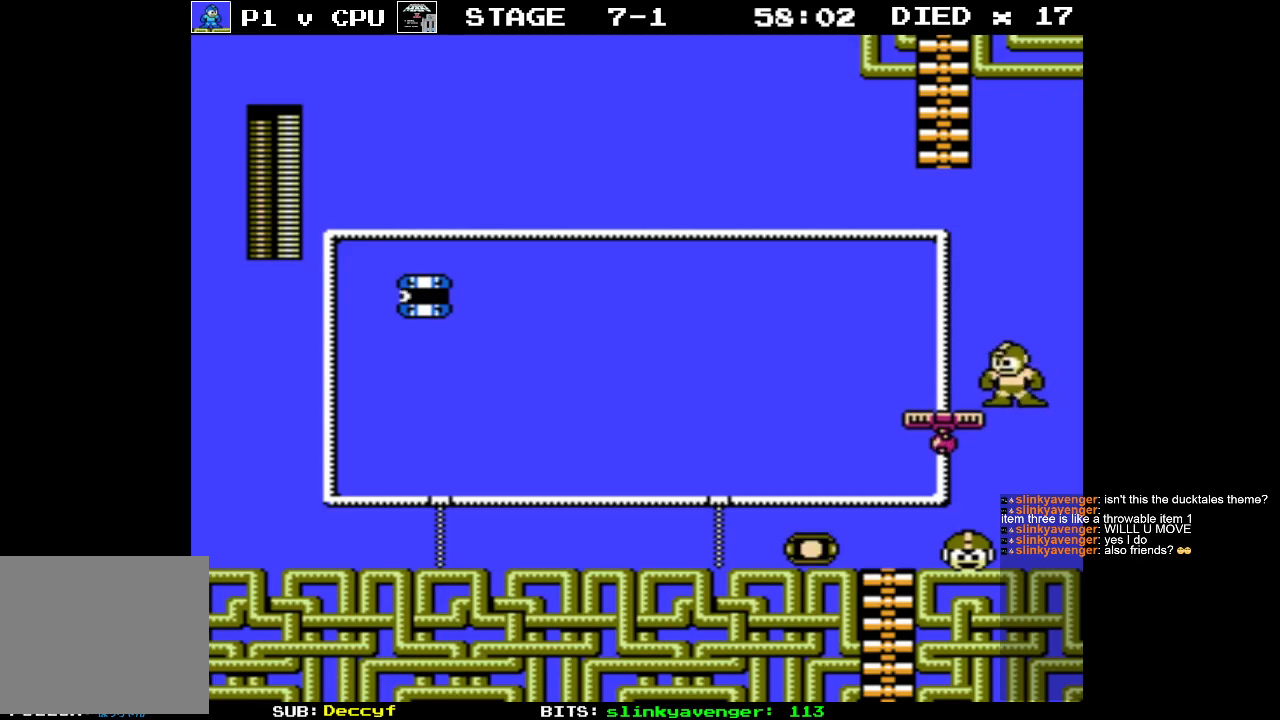
{"buttons": ["DPAD_RIGHT"], "events": [[267, "DPAD_LEFT", "up"], [400, "DPAD_RIGHT", "down"]]}
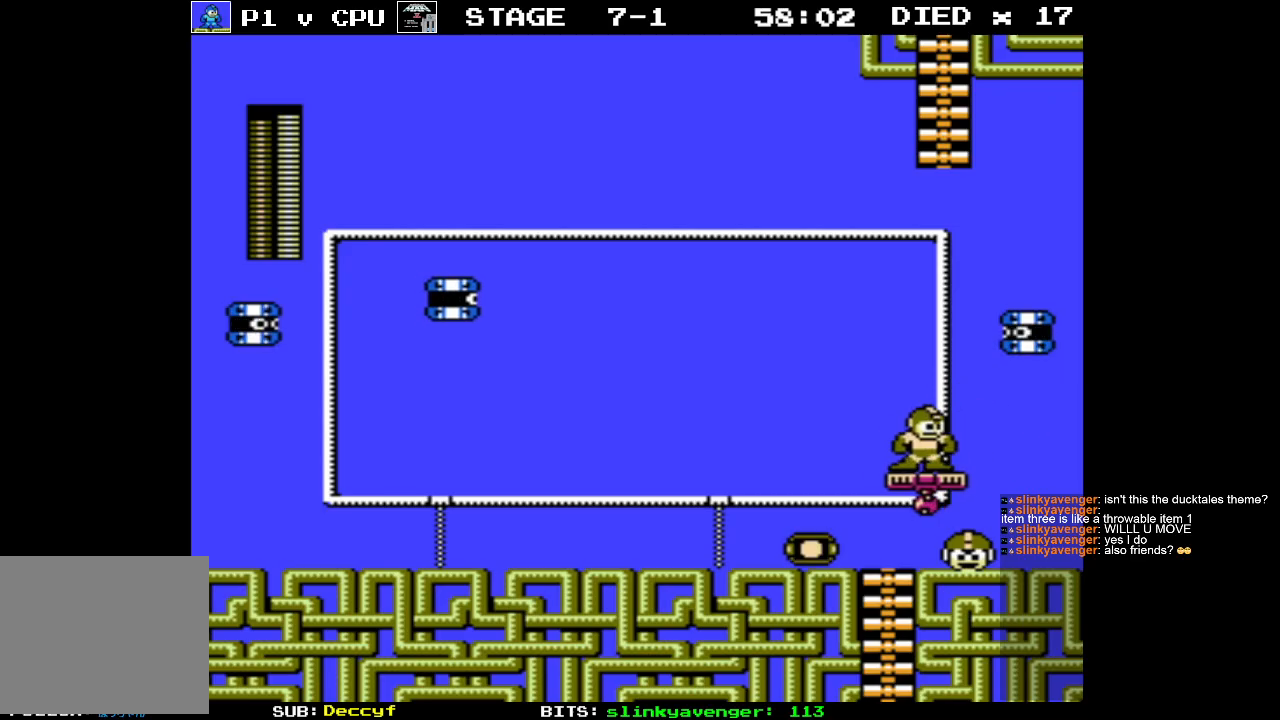
{"buttons": ["DPAD_RIGHT"], "events": [[100, "DPAD_RIGHT", "up"], [183, "DPAD_RIGHT", "down"]]}